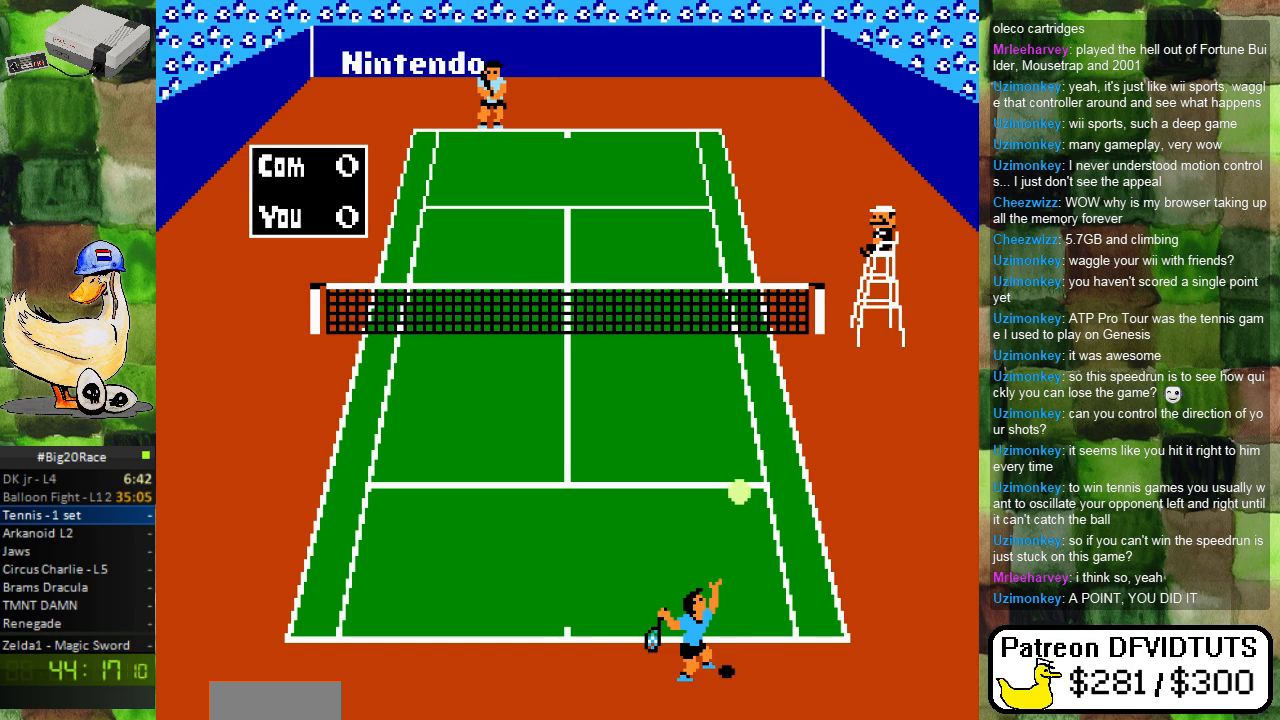
Gameplay with a controller (Nintendo layout); each line is a JSON object with the inputs held at the frame after it. "events" lists button and stick changes between this image and that frame as [ms after this image, input, new state], when the widget could be followed in between. Not read: L3 R3.
{"buttons": ["A"], "events": [[433, "A", "down"]]}
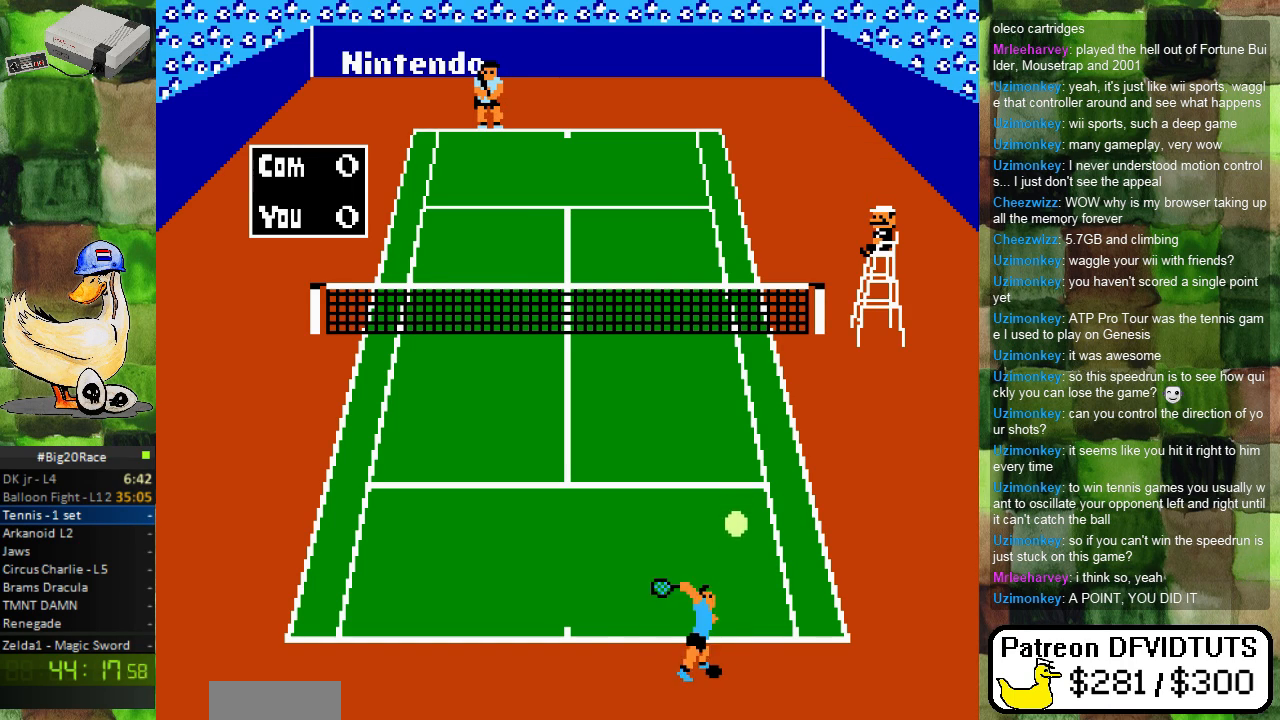
{"buttons": [], "events": [[150, "A", "up"]]}
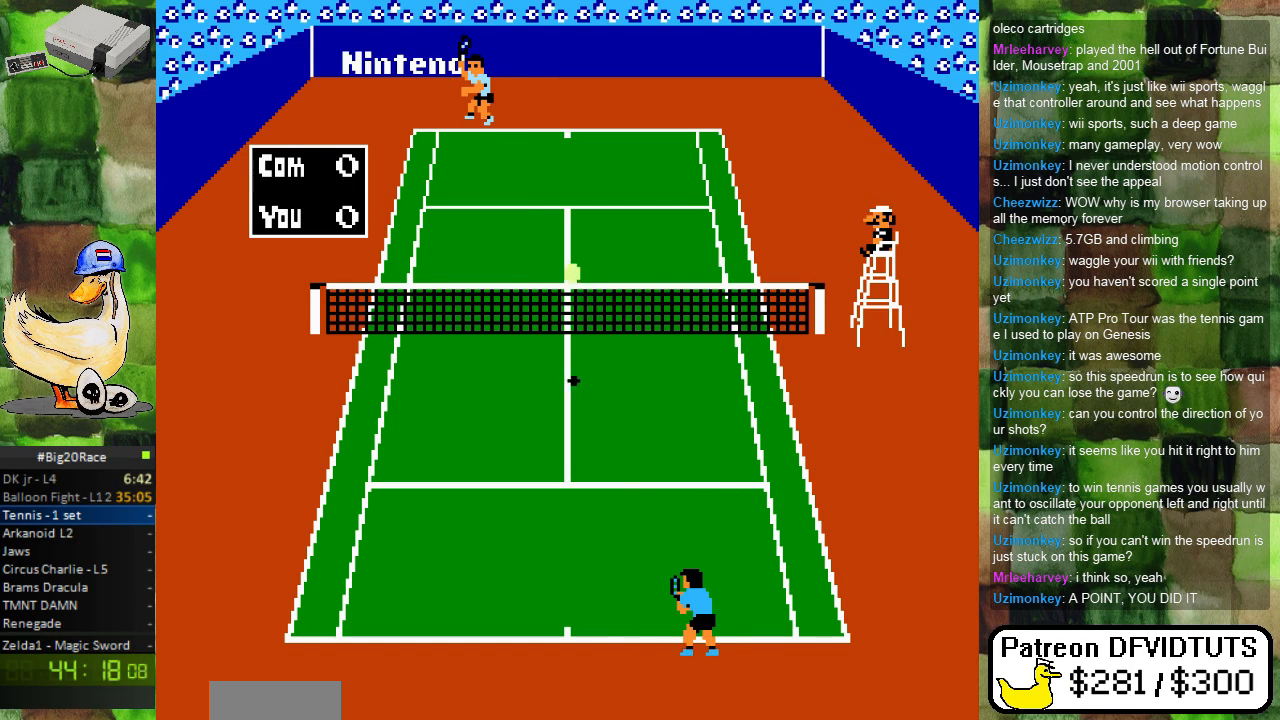
{"buttons": [], "events": []}
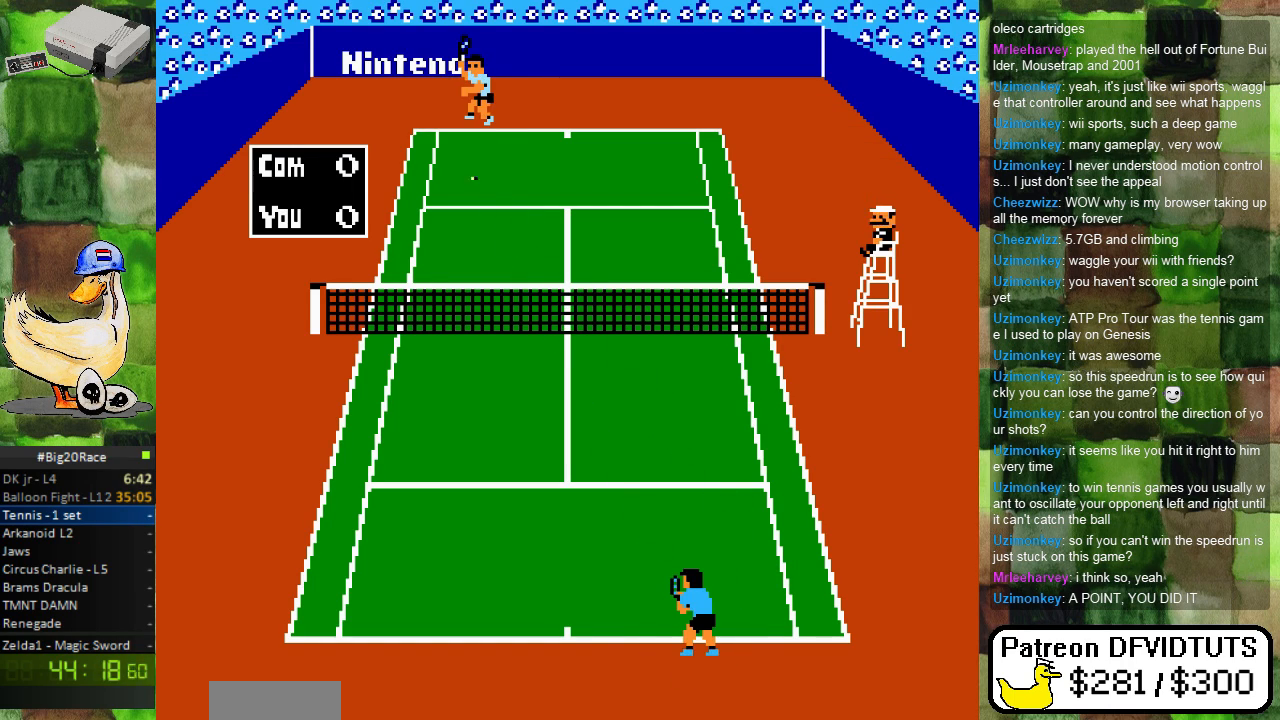
{"buttons": [], "events": [[117, "DPAD_LEFT", "down"], [283, "DPAD_LEFT", "up"]]}
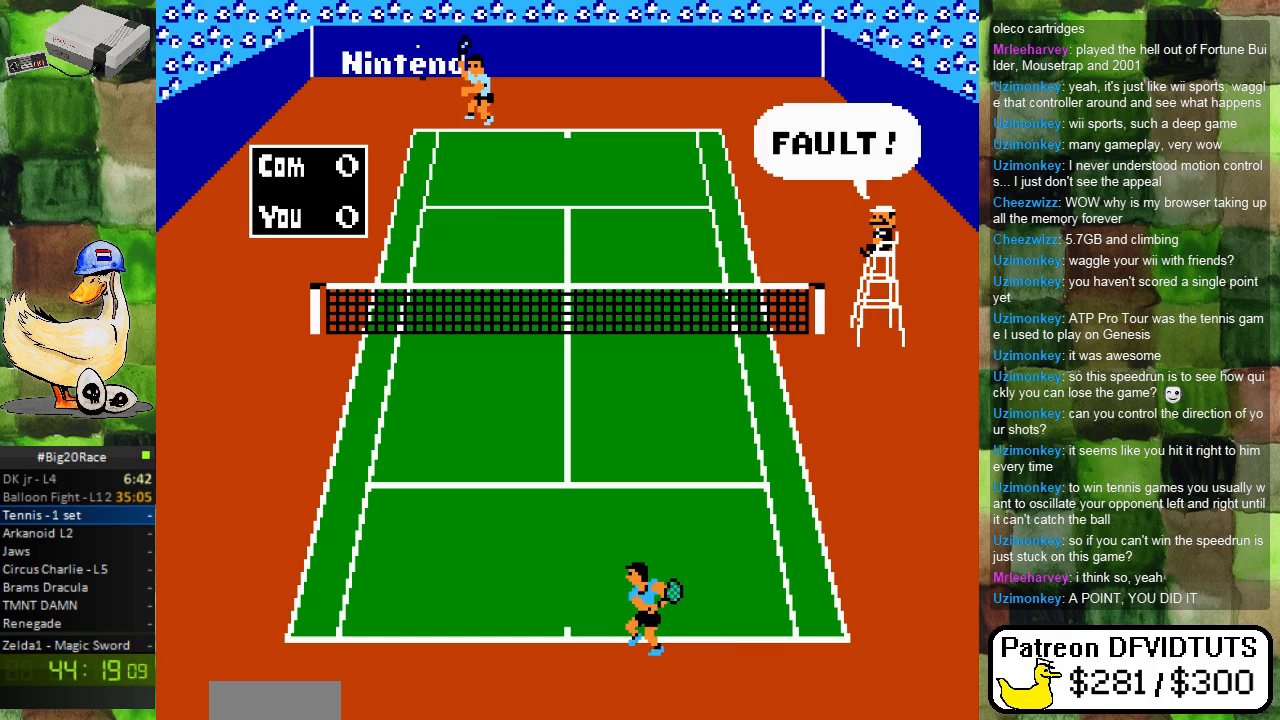
{"buttons": [], "events": []}
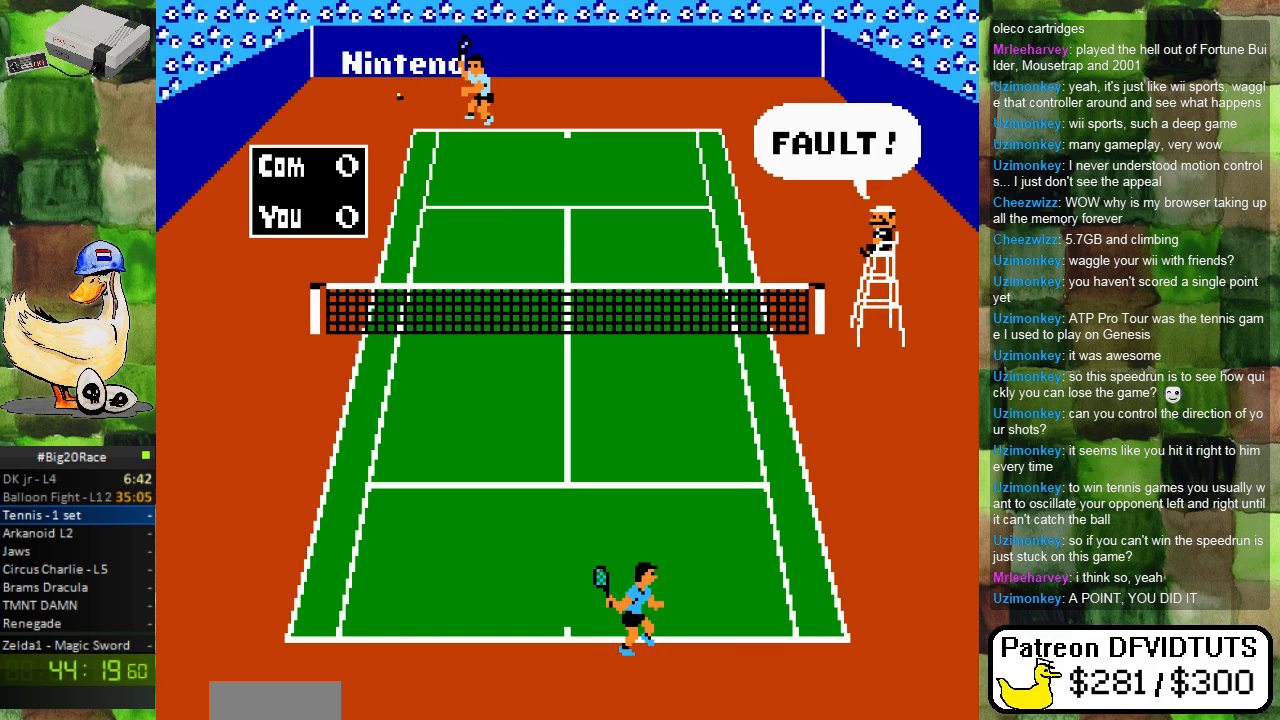
{"buttons": [], "events": []}
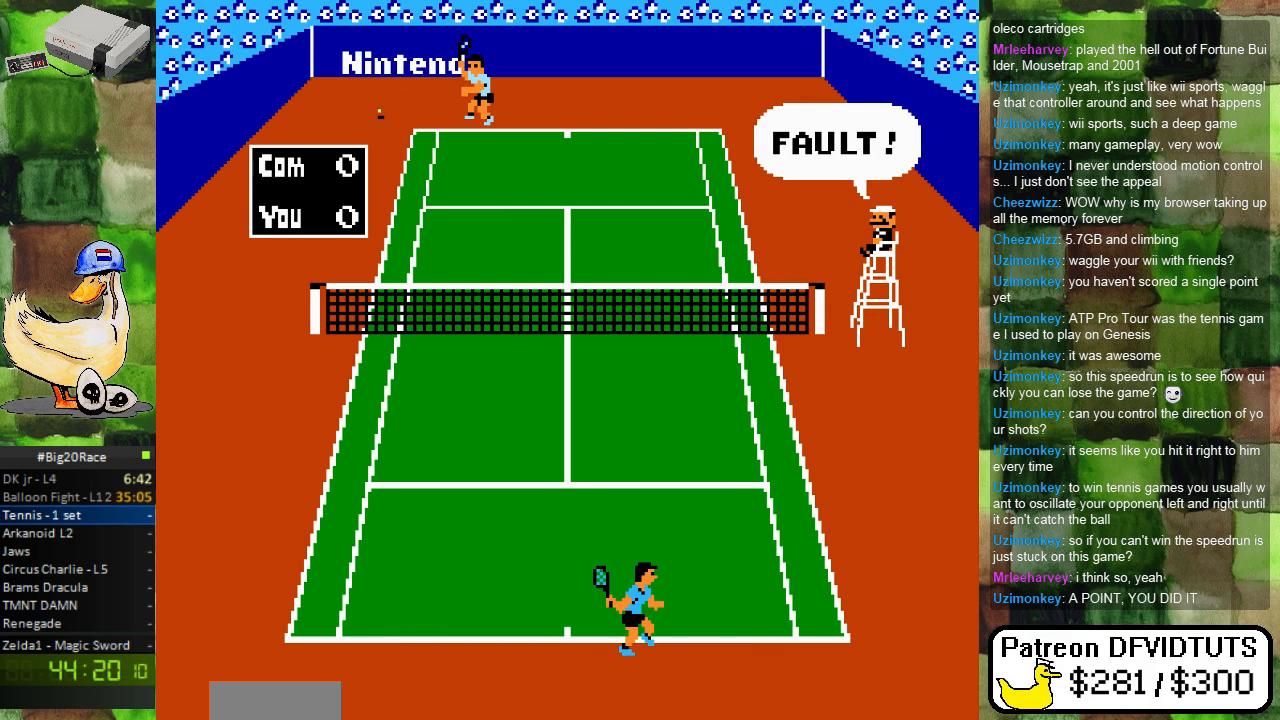
{"buttons": [], "events": [[17, "DPAD_RIGHT", "down"], [233, "DPAD_RIGHT", "up"]]}
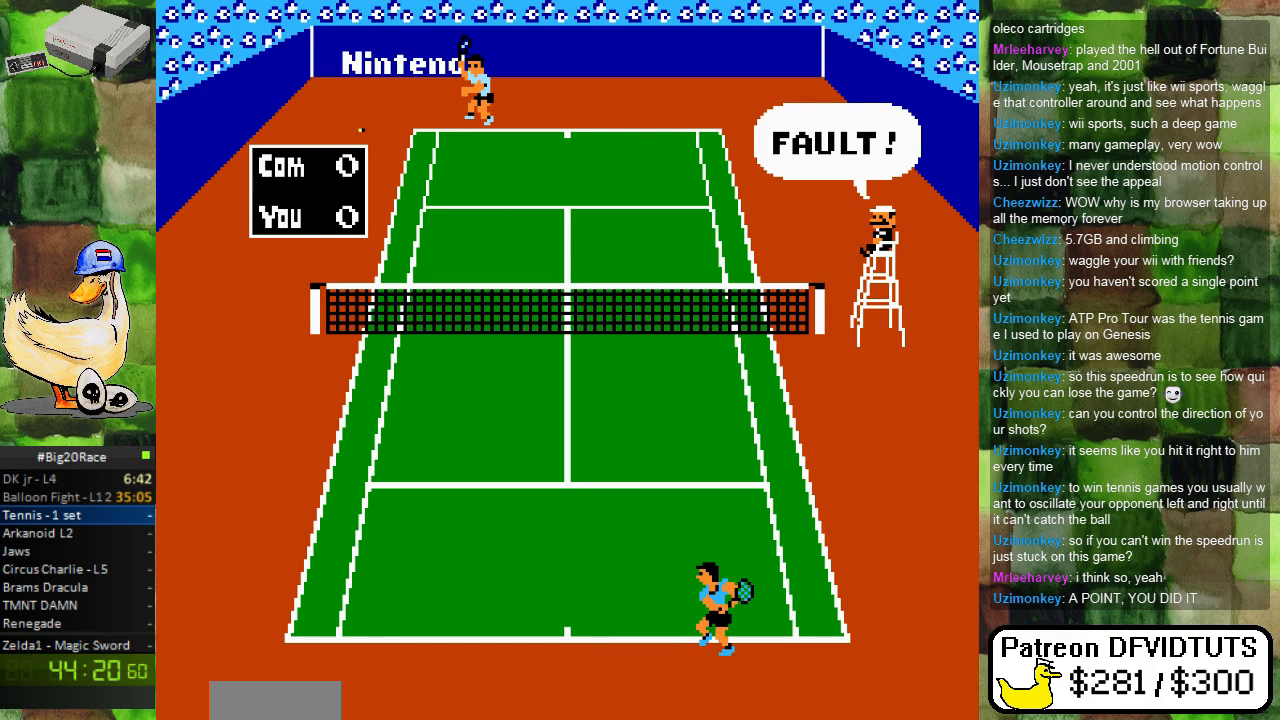
{"buttons": [], "events": []}
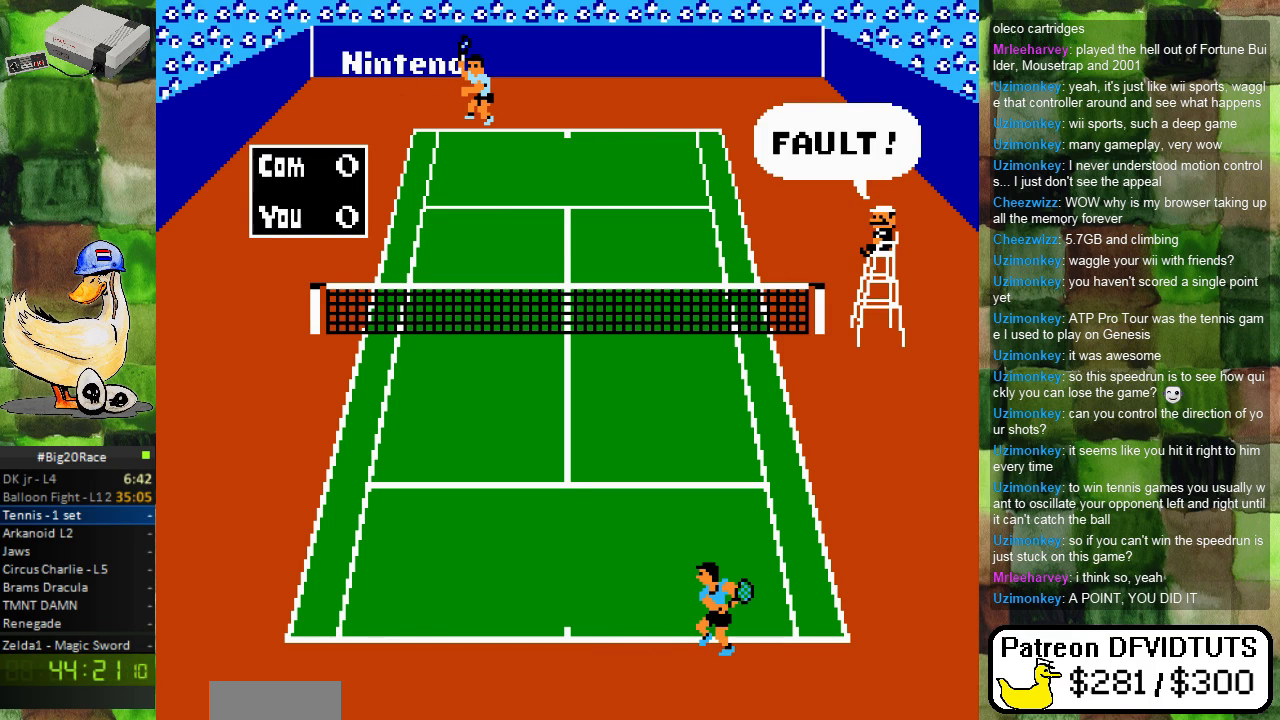
{"buttons": [], "events": []}
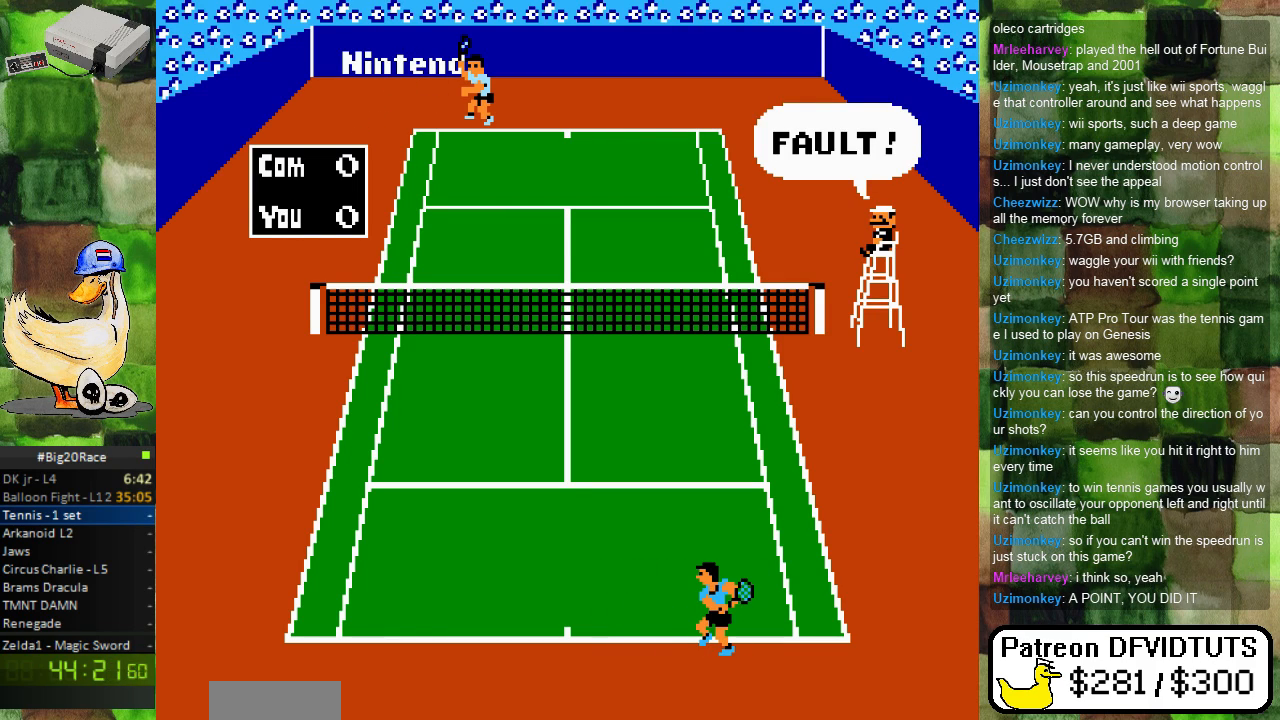
{"buttons": [], "events": []}
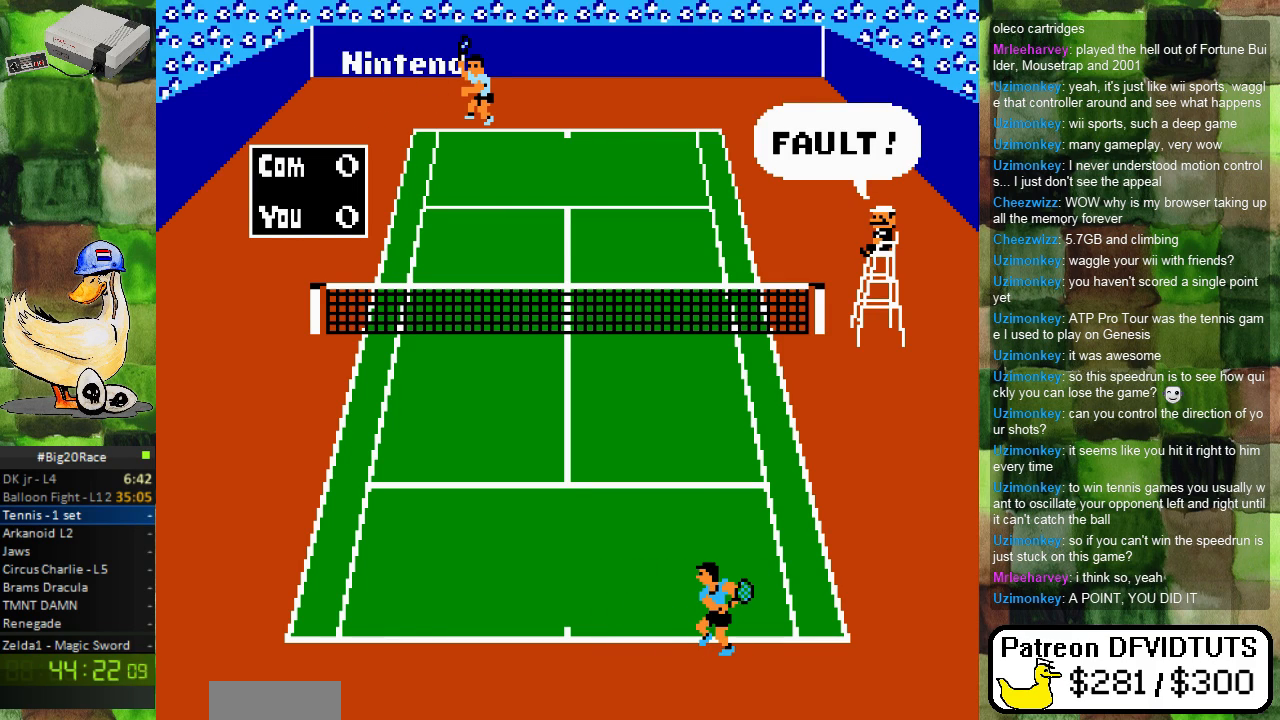
{"buttons": [], "events": []}
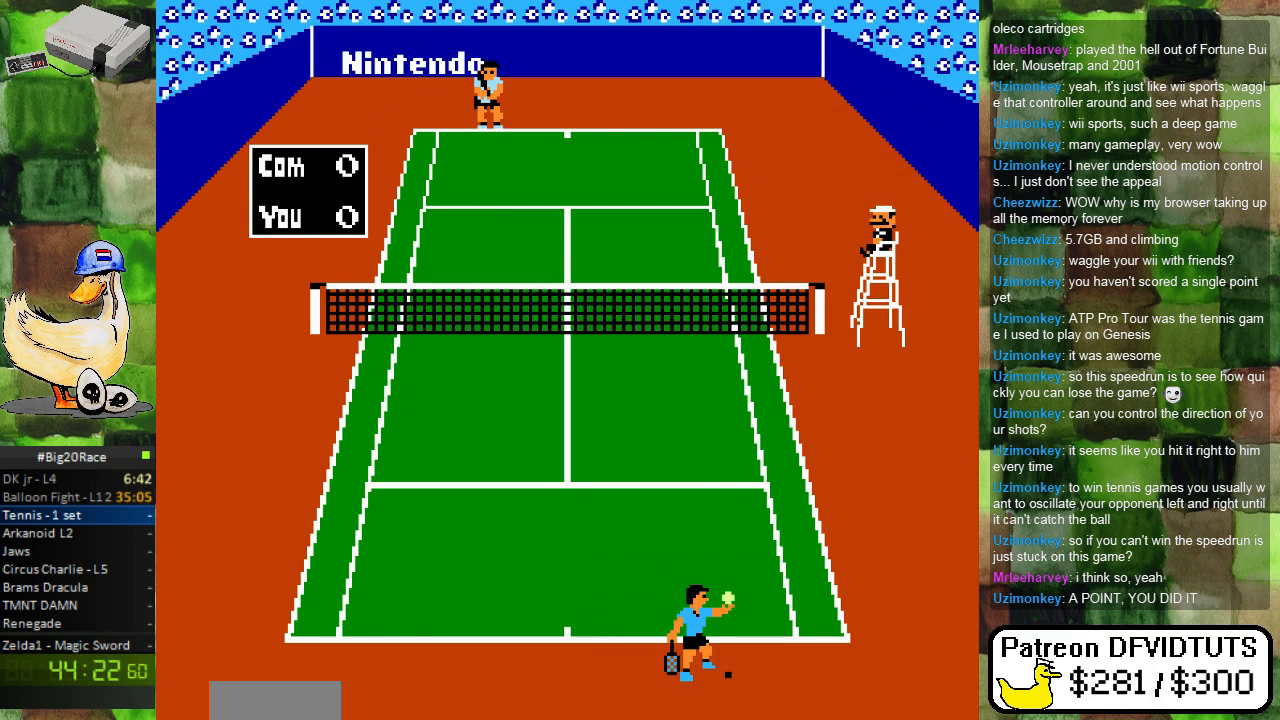
{"buttons": ["B"], "events": [[417, "B", "down"]]}
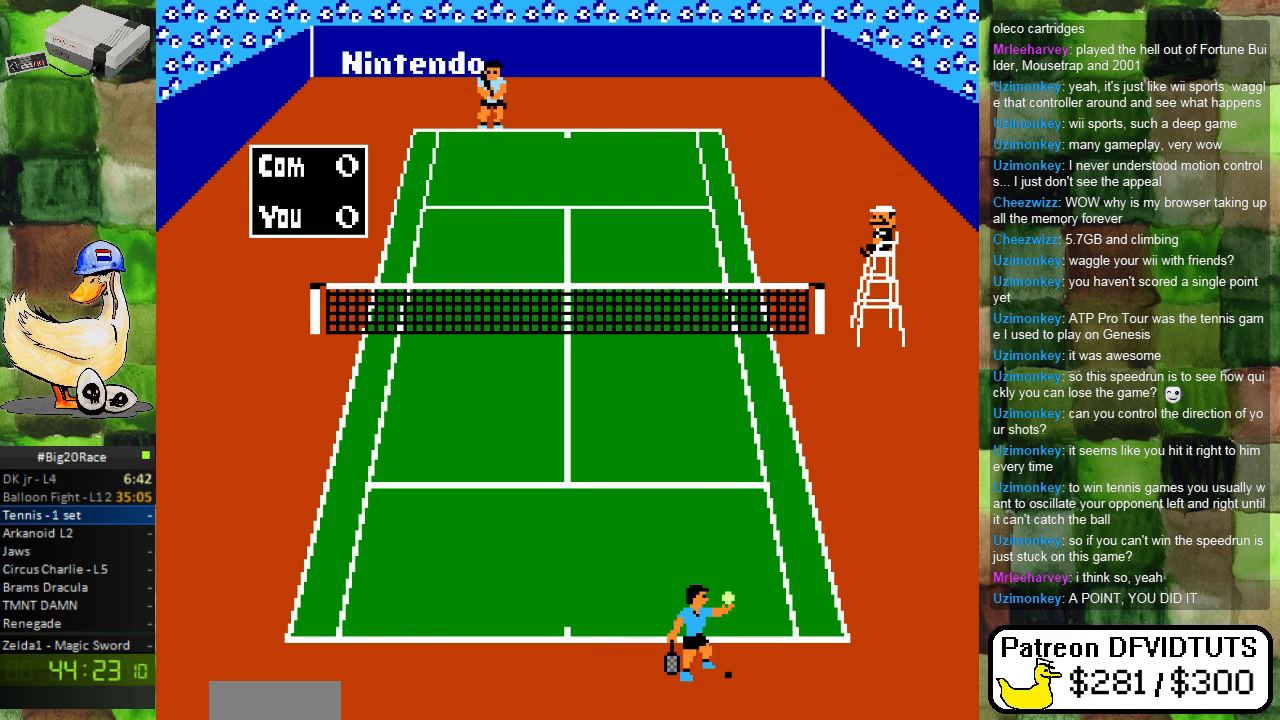
{"buttons": [], "events": [[100, "B", "up"]]}
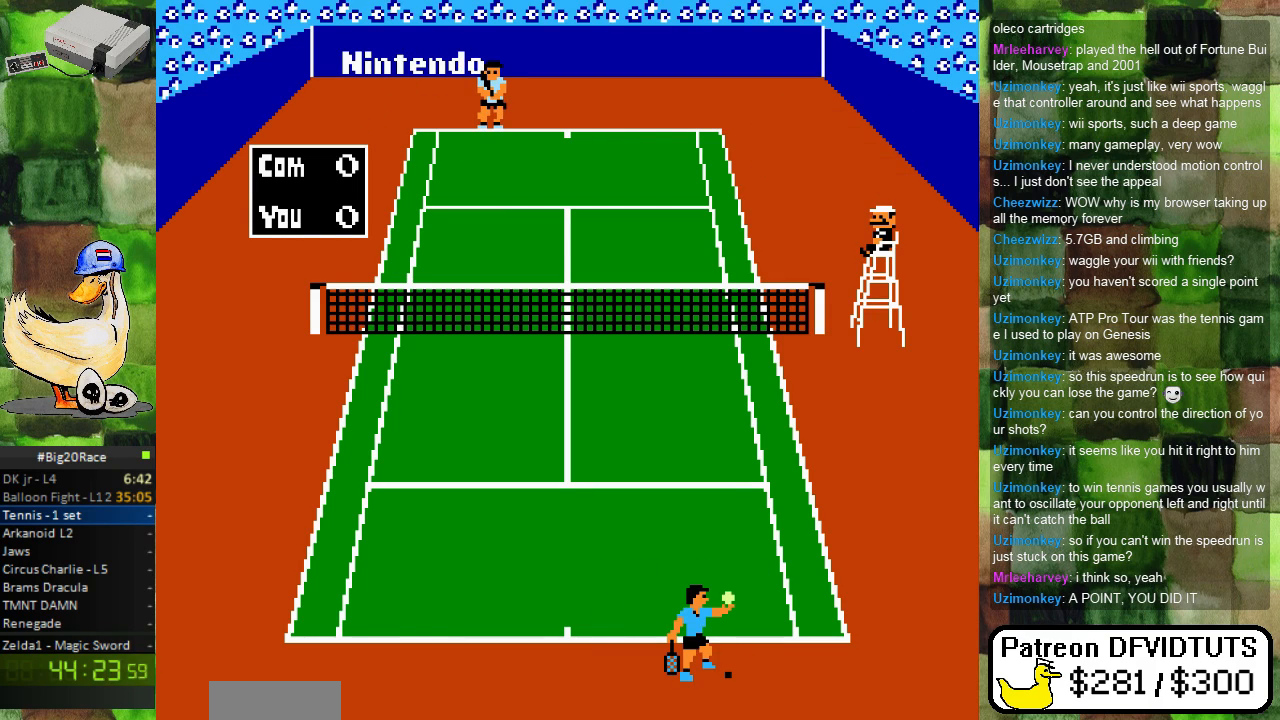
{"buttons": [], "events": [[33, "B", "down"], [217, "B", "up"], [300, "B", "down"], [467, "B", "up"]]}
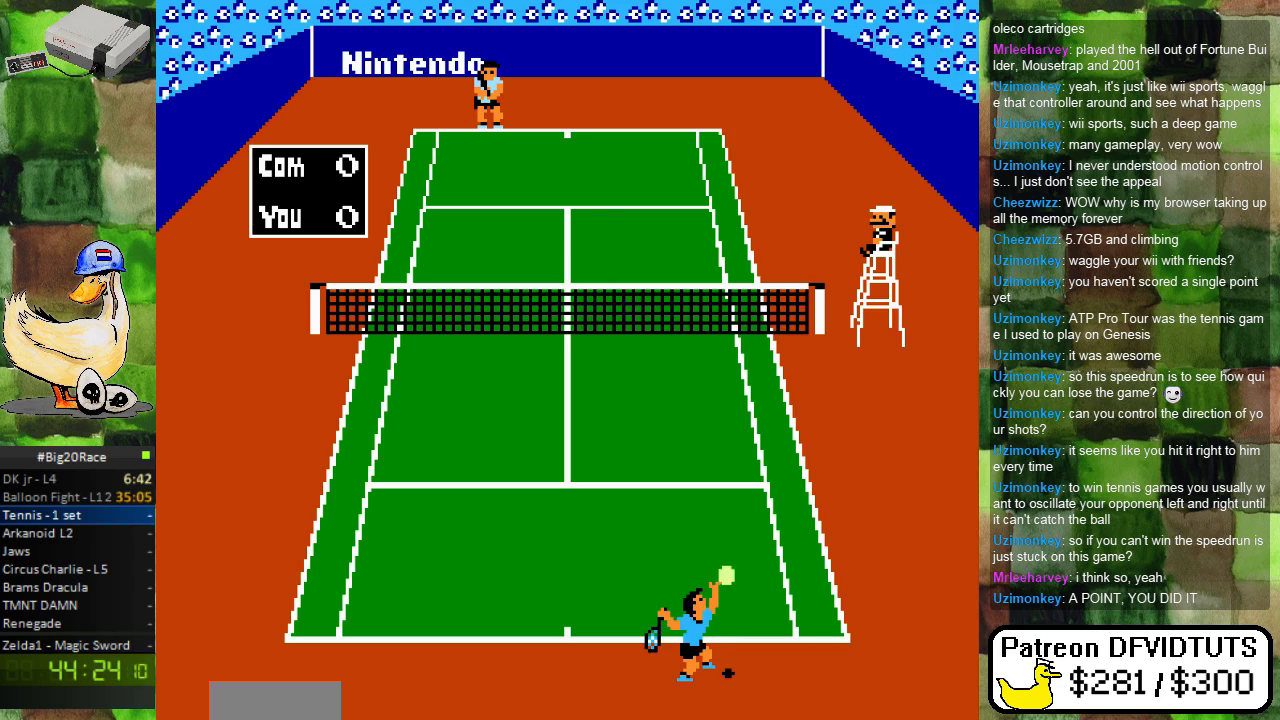
{"buttons": [], "events": [[17, "B", "down"], [150, "B", "up"]]}
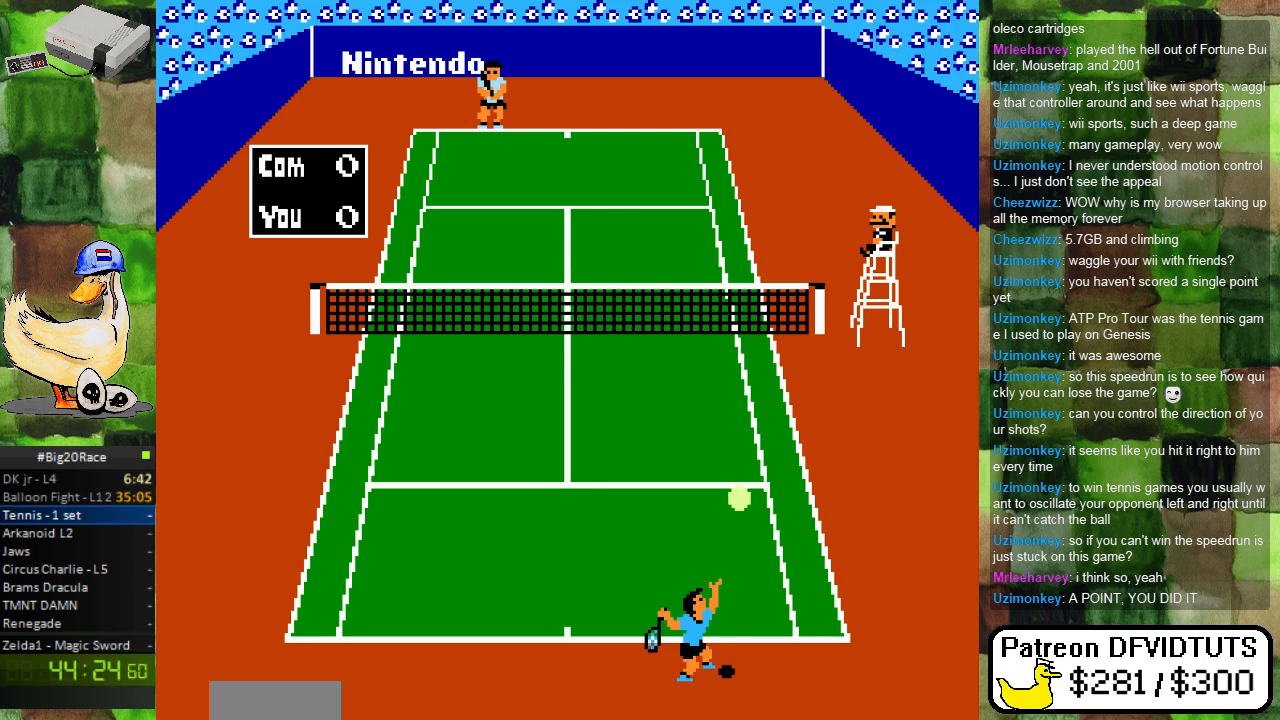
{"buttons": [], "events": [[233, "B", "down"], [400, "B", "up"]]}
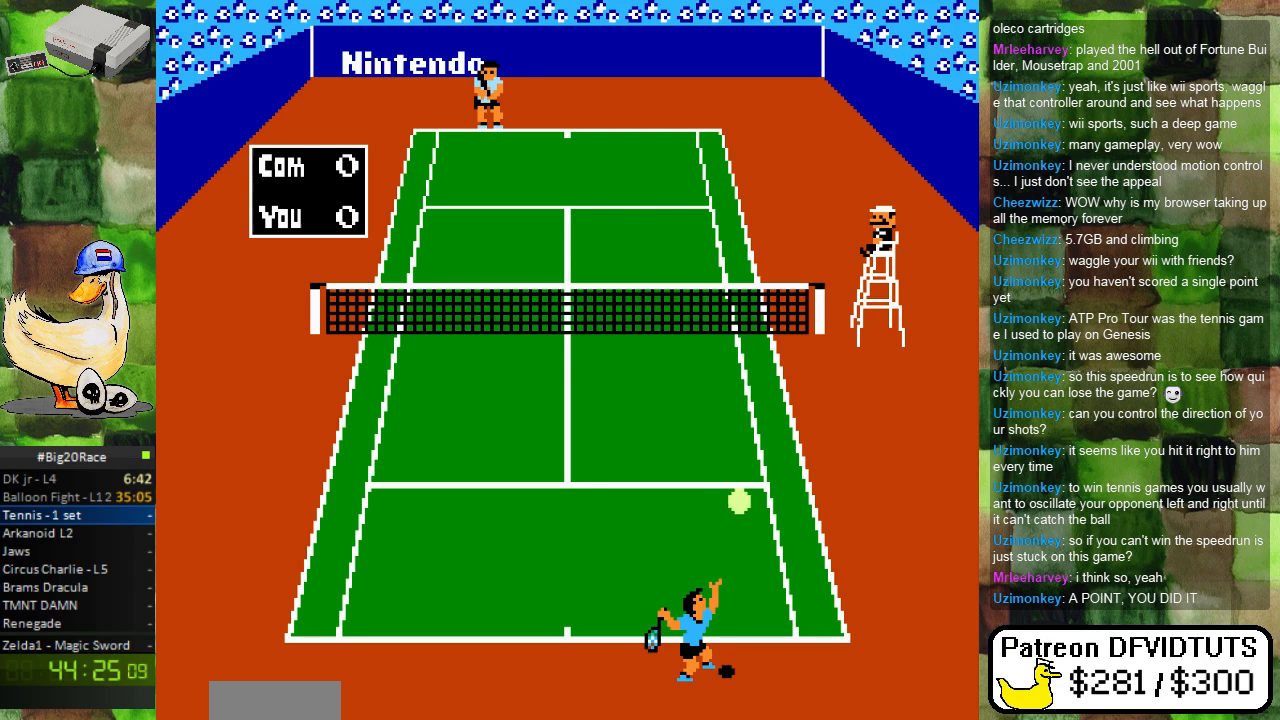
{"buttons": ["A"], "events": [[50, "B", "down"], [200, "B", "up"], [383, "A", "down"]]}
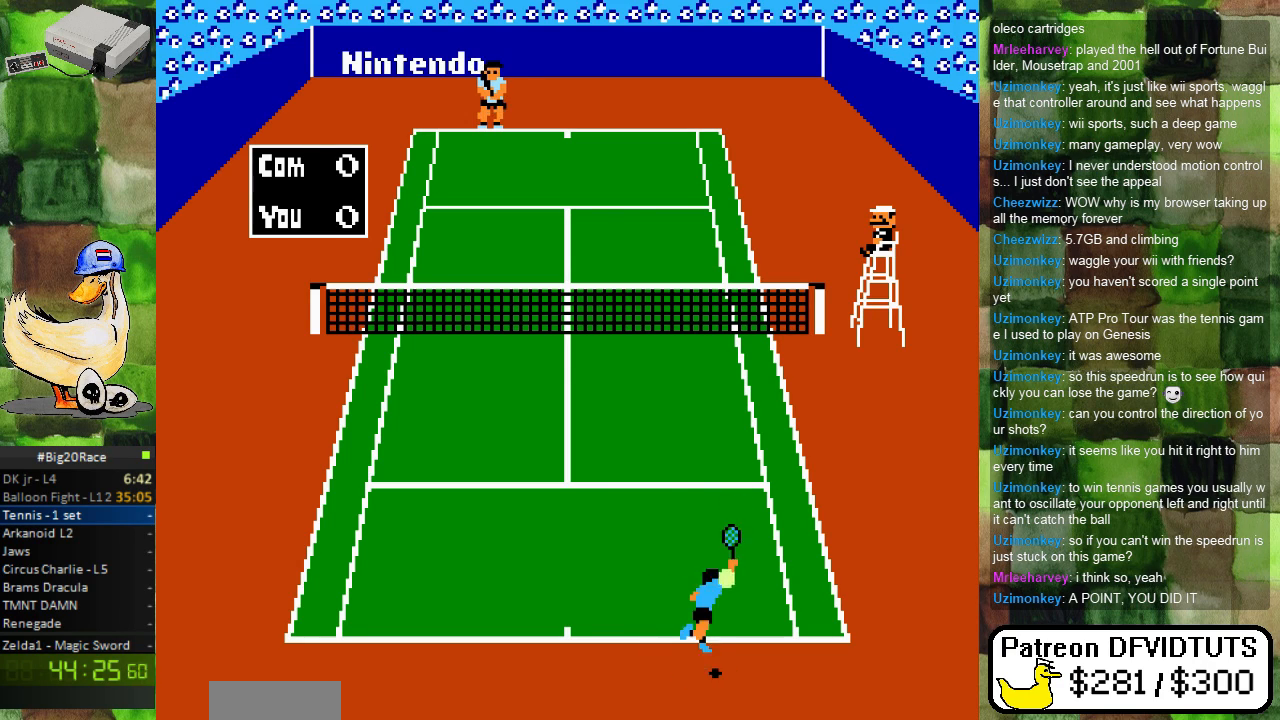
{"buttons": [], "events": [[50, "A", "up"]]}
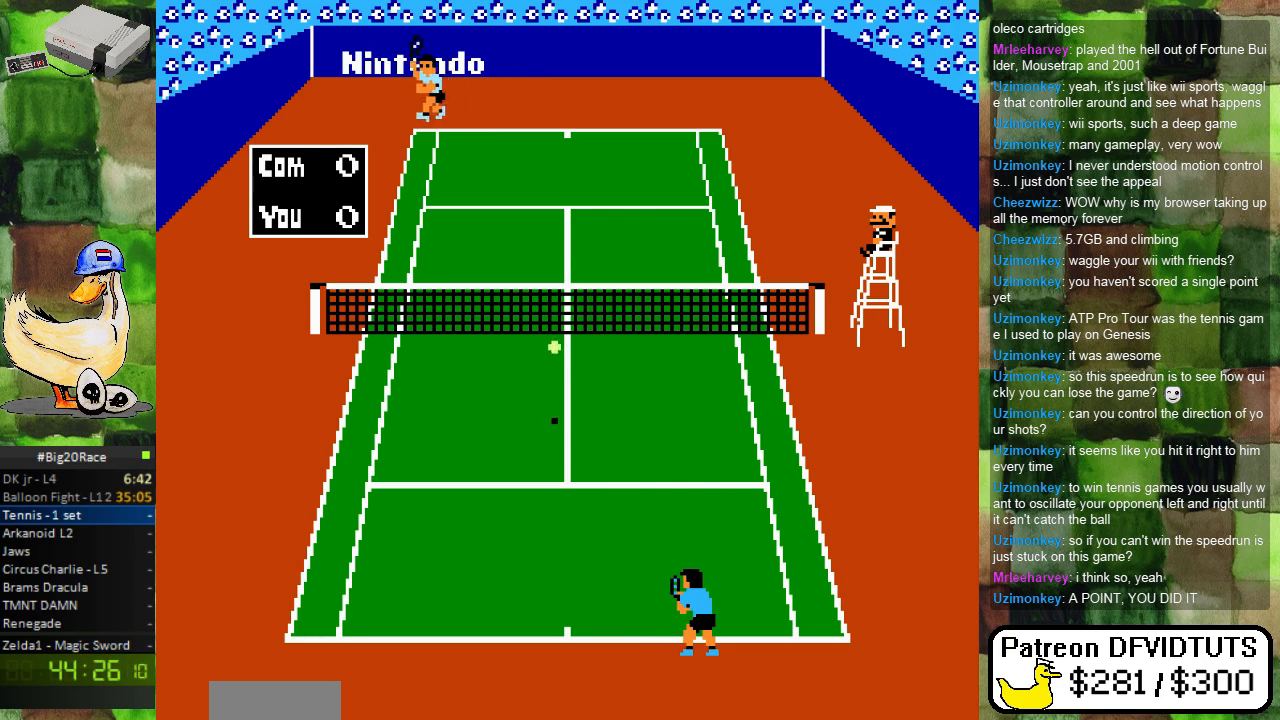
{"buttons": [], "events": []}
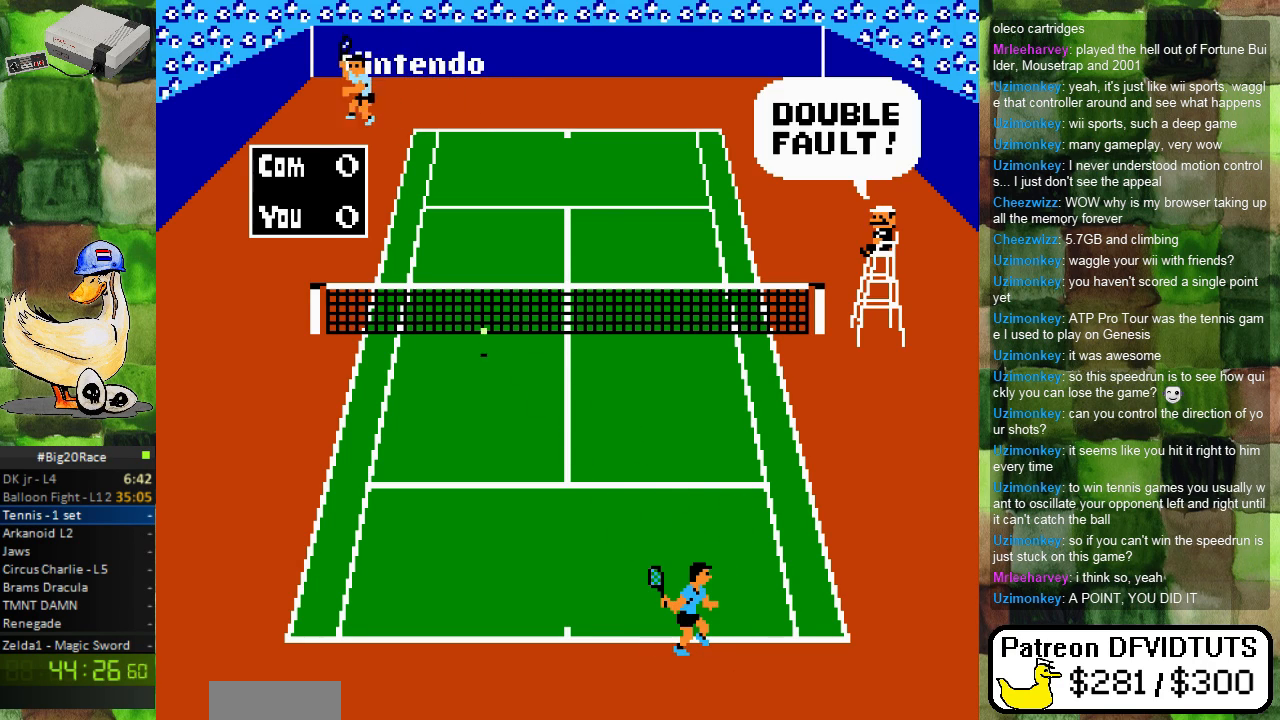
{"buttons": [], "events": []}
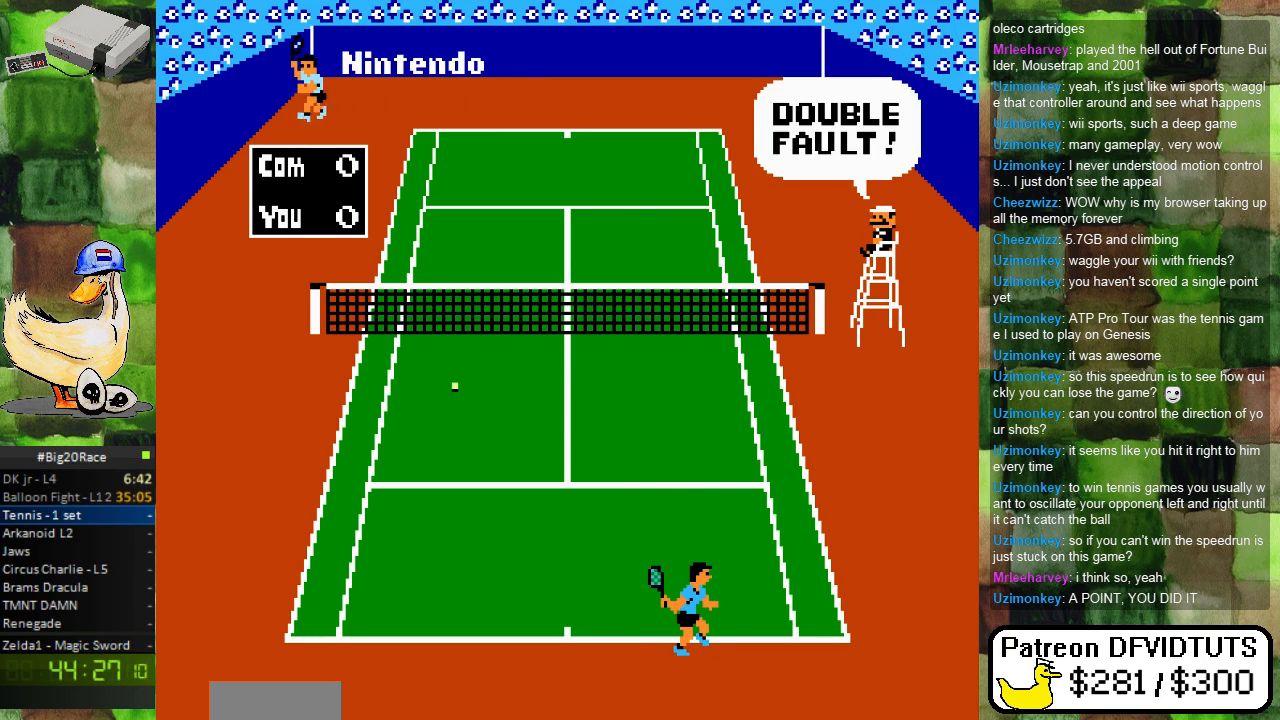
{"buttons": [], "events": []}
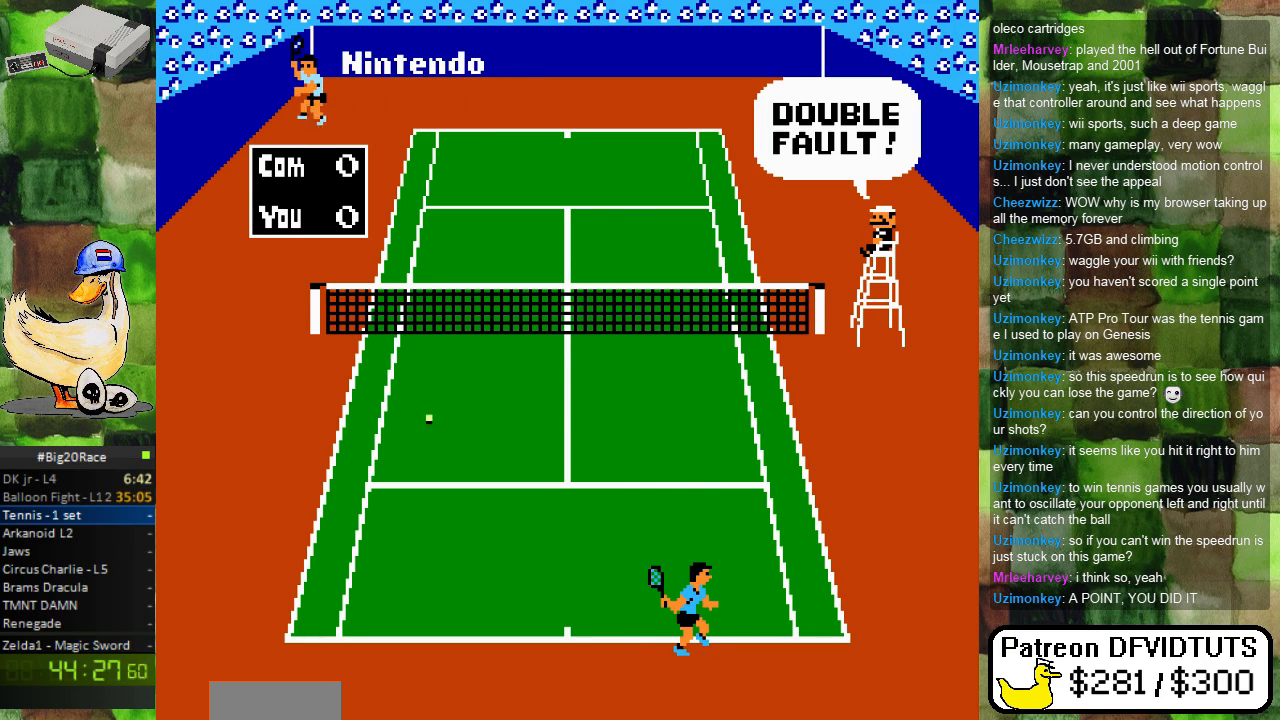
{"buttons": [], "events": []}
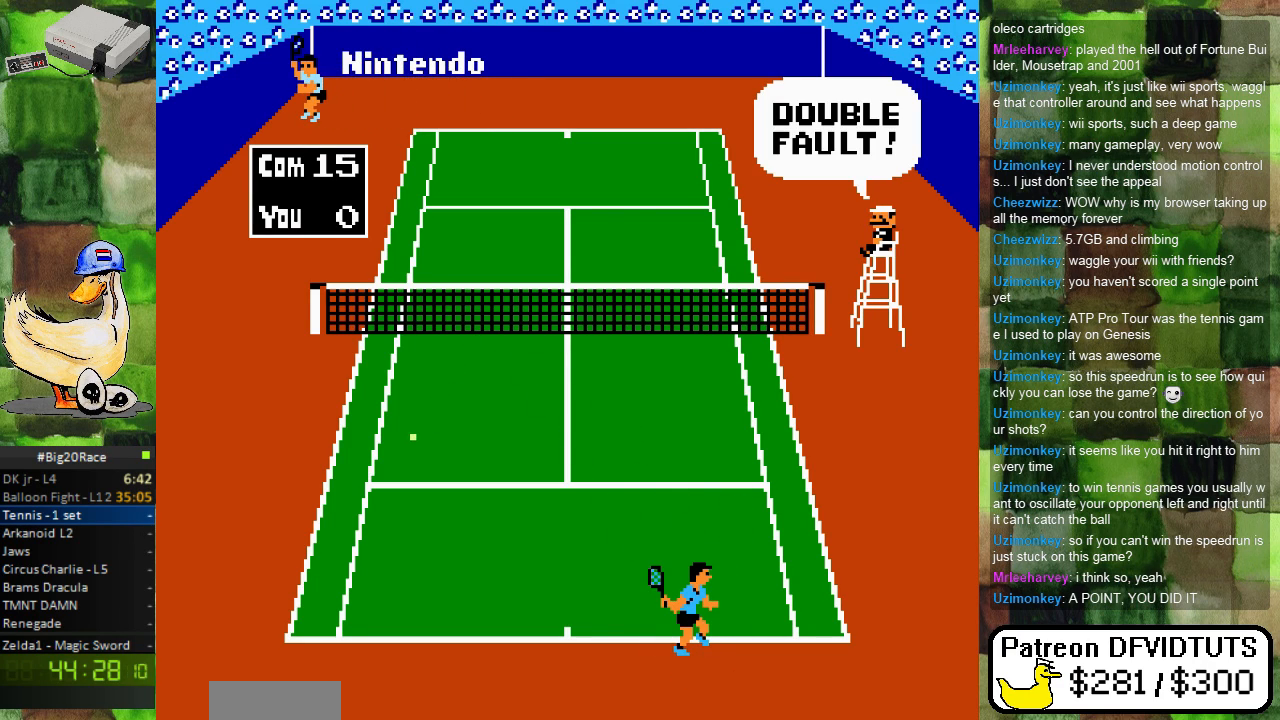
{"buttons": [], "events": []}
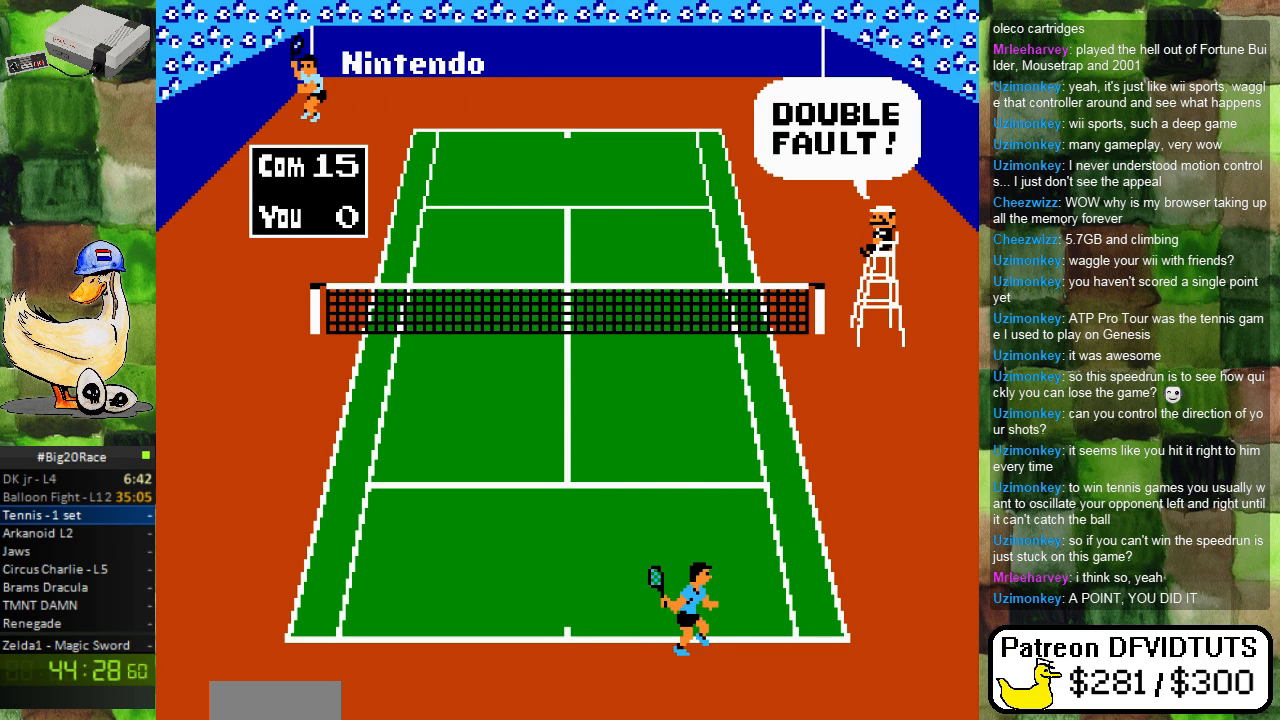
{"buttons": [], "events": []}
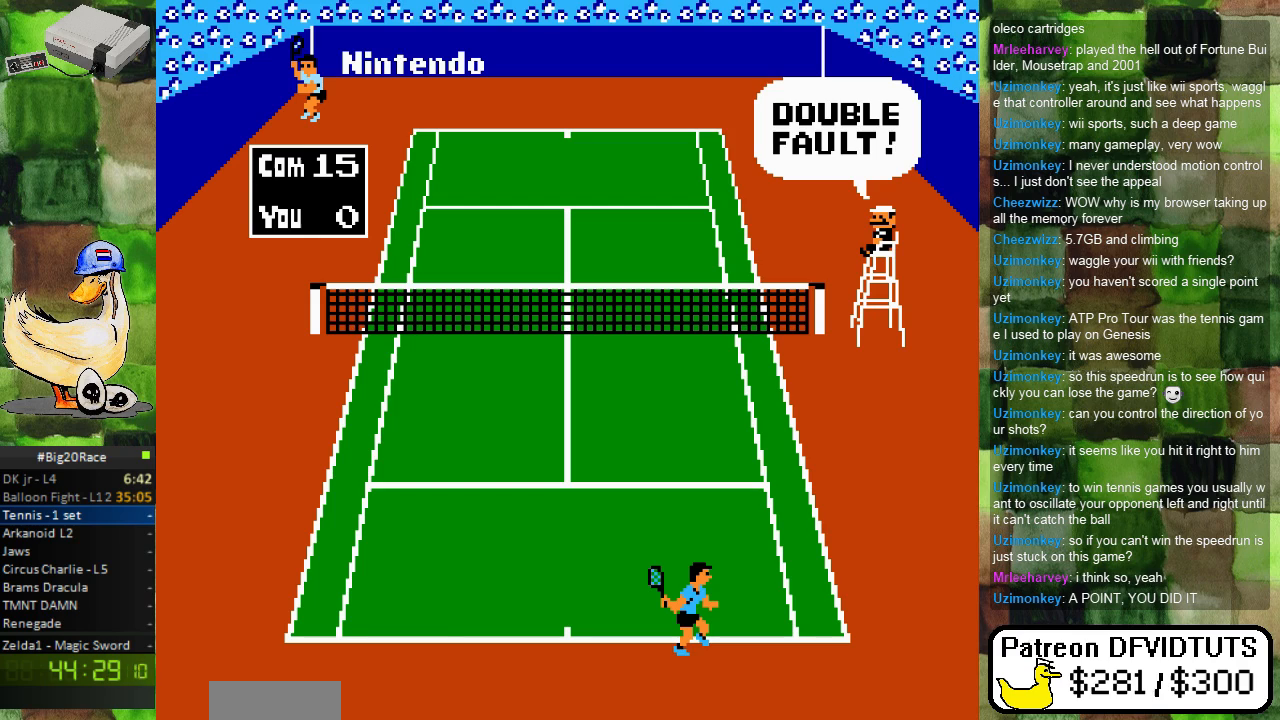
{"buttons": [], "events": []}
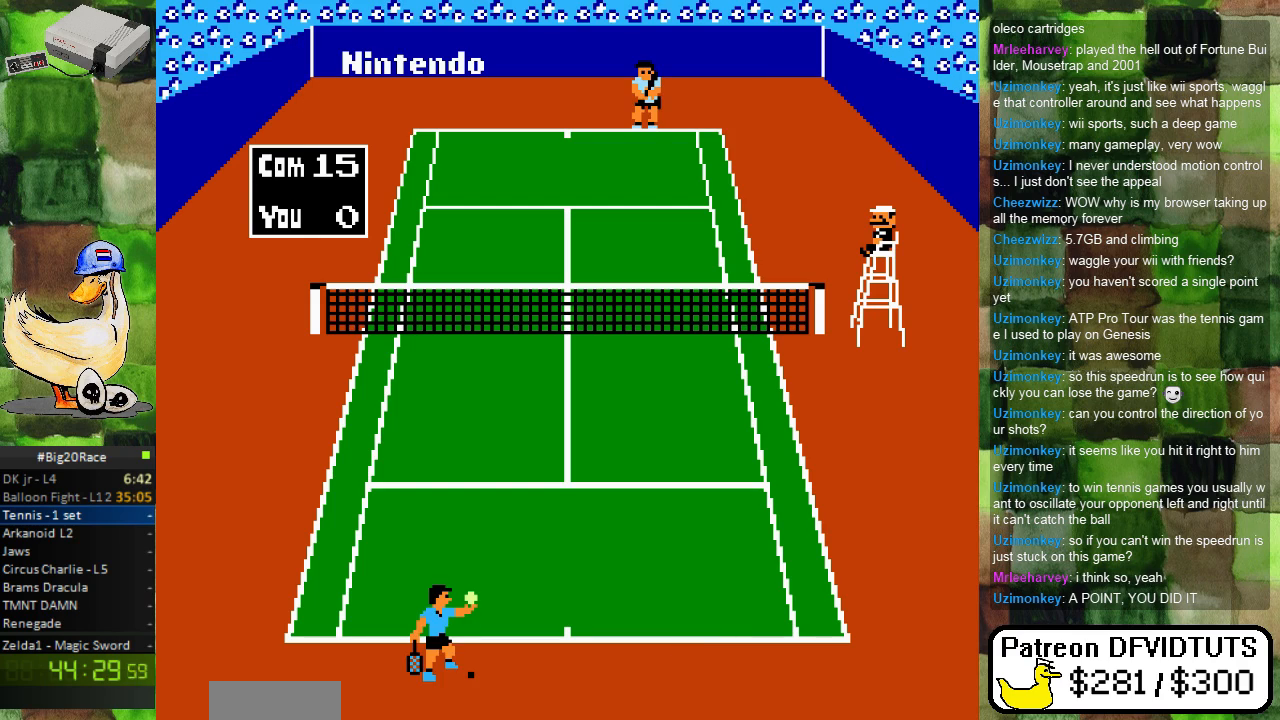
{"buttons": [], "events": []}